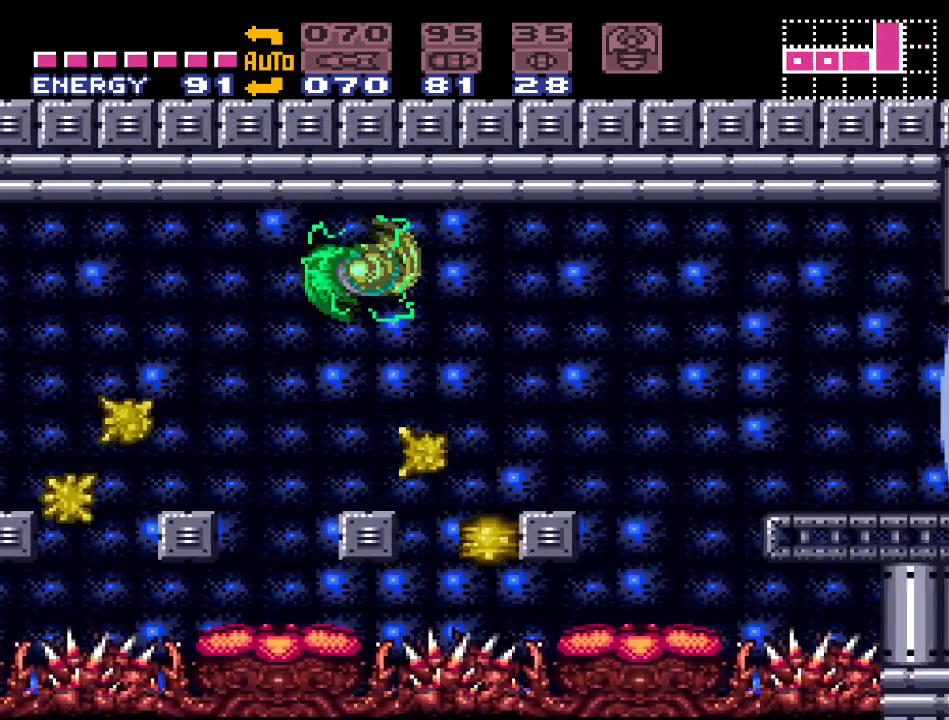
Gameplay with a controller (Nintendo layout); each line is a JSON object with the inputs held at the frame after it. "events" lists button and stick changes between this image and that frame as [ms after this image, input, new state], when the widget could be followed in between. Not read: L3 R3.
{"buttons": ["Y", "DPAD_RIGHT"], "events": [[300, "B", "down"], [433, "B", "up"]]}
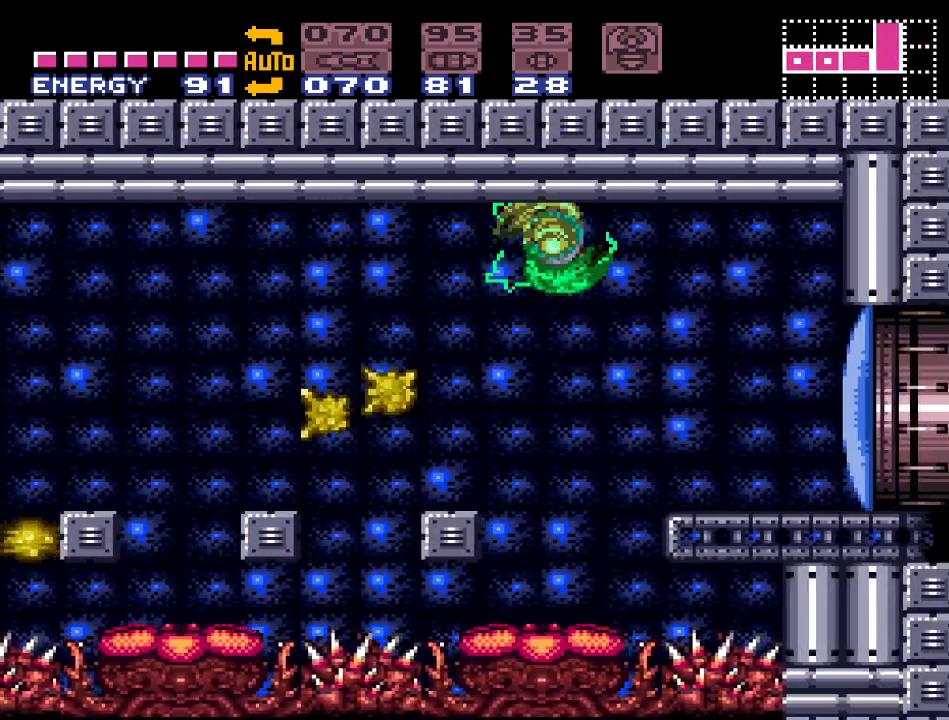
{"buttons": ["Y", "DPAD_RIGHT"], "events": [[67, "L1", "down"], [67, "Y", "up"], [150, "A", "down"], [283, "A", "up"], [383, "L1", "up"], [450, "Y", "down"]]}
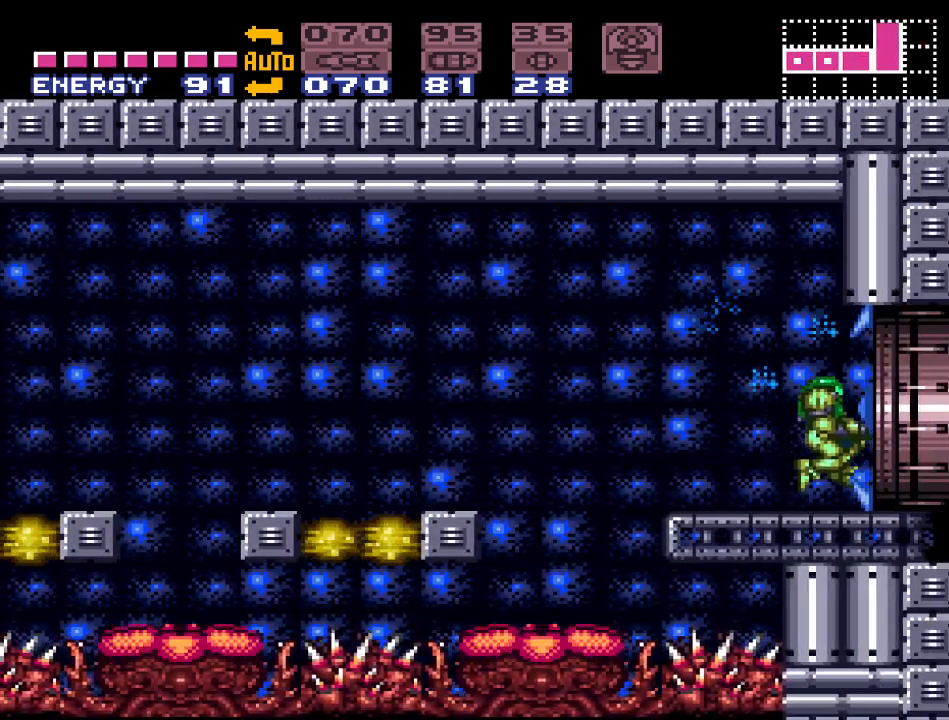
{"buttons": ["Y", "DPAD_RIGHT"], "events": []}
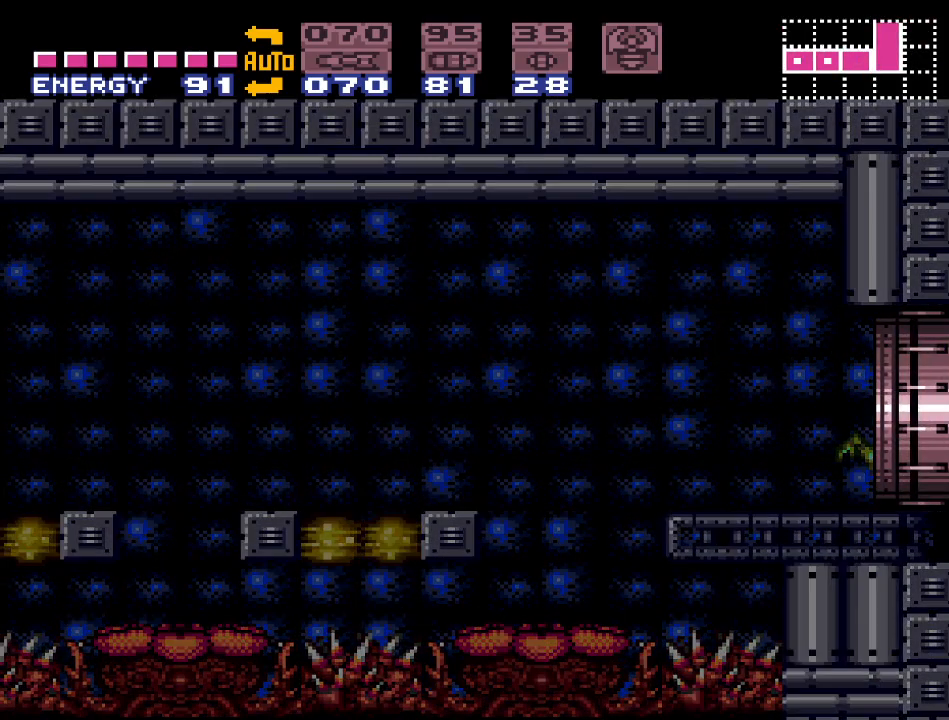
{"buttons": ["Y"], "events": [[100, "DPAD_RIGHT", "up"]]}
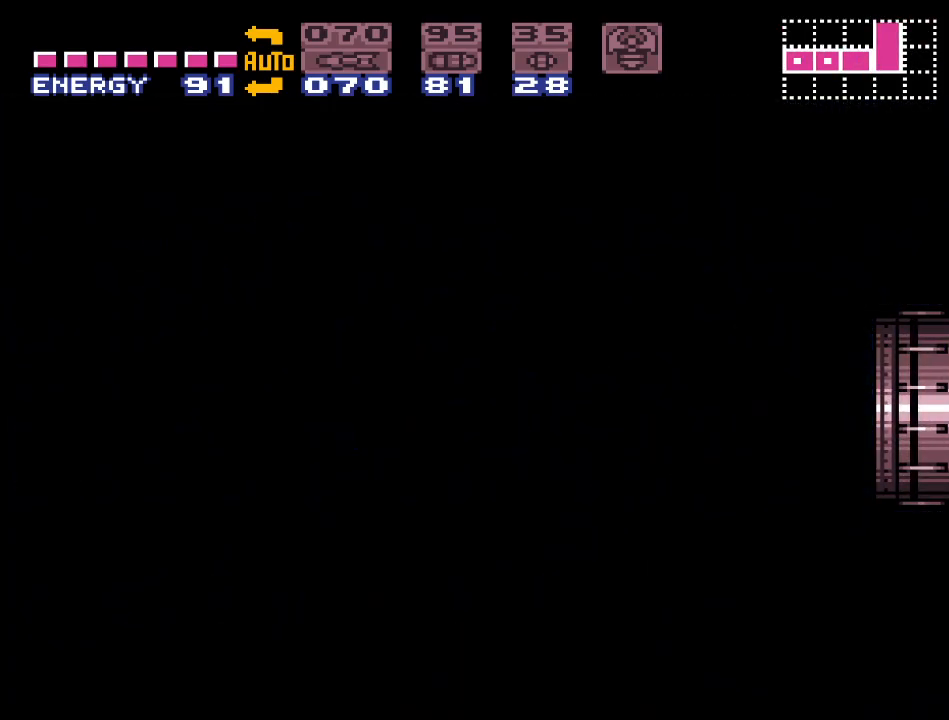
{"buttons": [], "events": [[167, "Y", "up"]]}
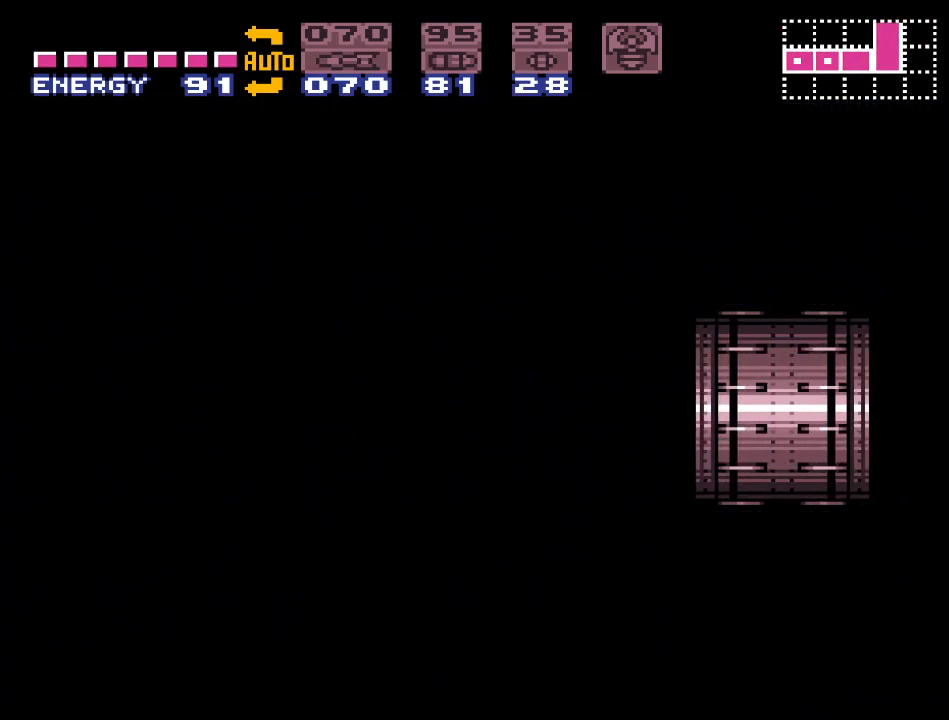
{"buttons": ["Y"], "events": [[400, "Y", "down"]]}
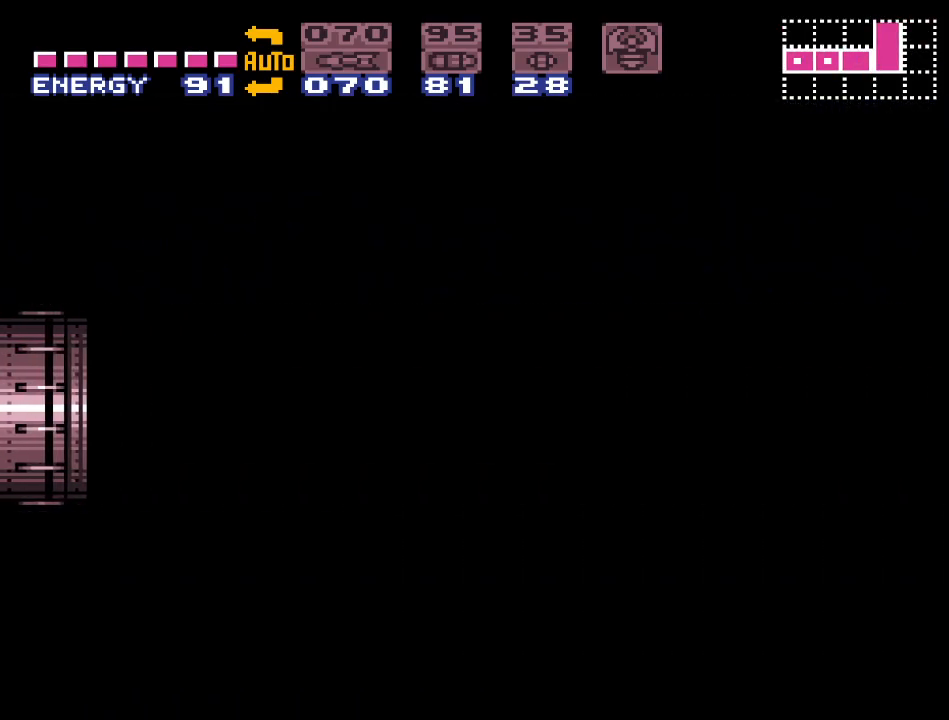
{"buttons": ["Y"], "events": []}
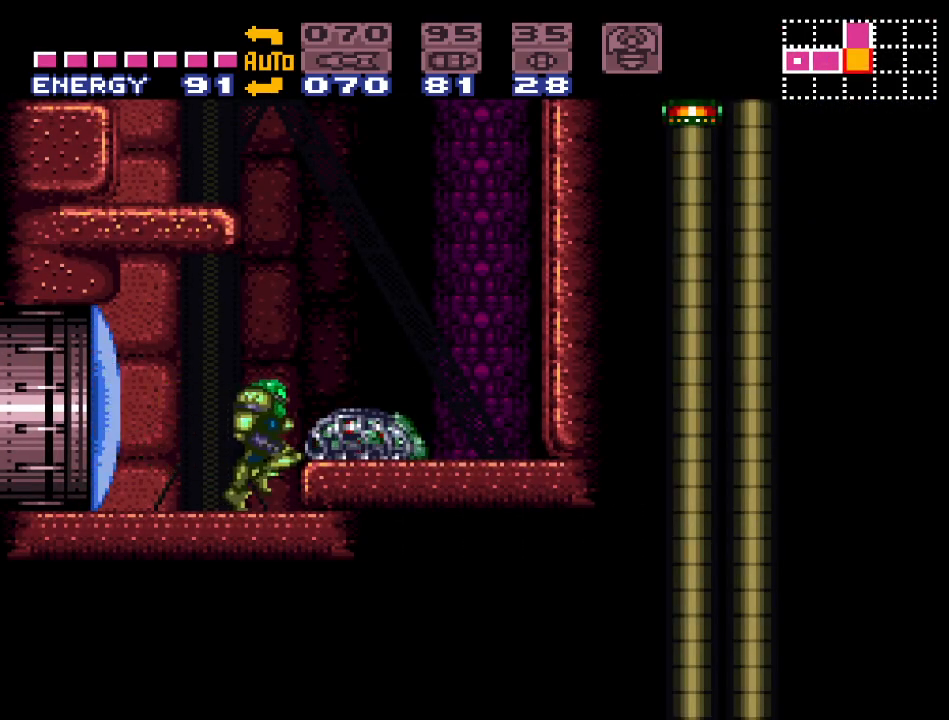
{"buttons": ["B", "Y", "DPAD_LEFT"], "events": [[33, "DPAD_RIGHT", "down"], [100, "B", "down"], [217, "DPAD_RIGHT", "up"], [283, "DPAD_LEFT", "down"]]}
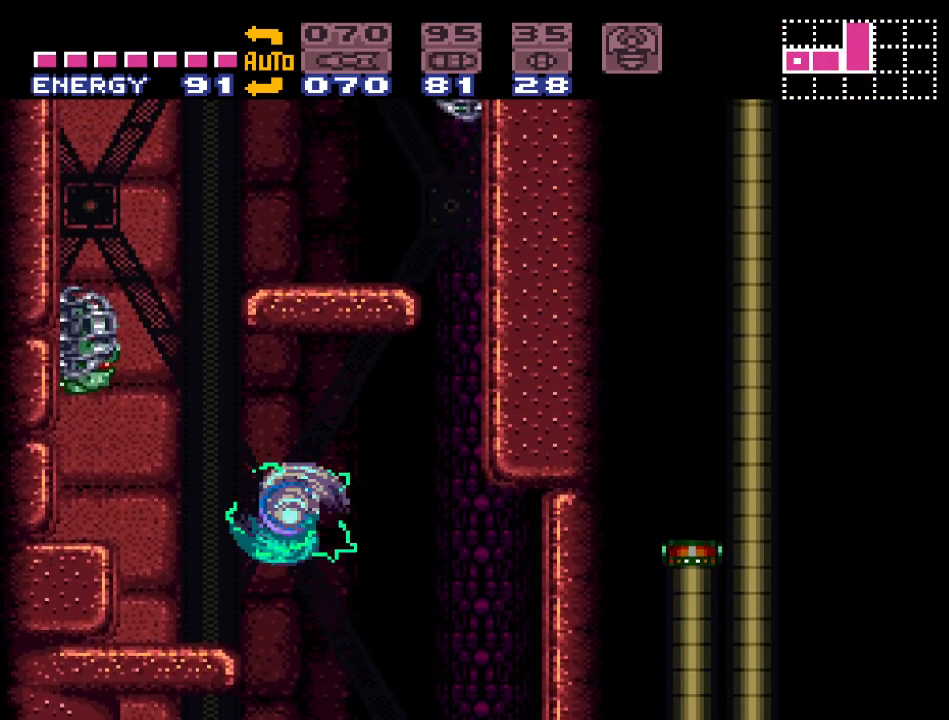
{"buttons": ["Y"], "events": [[33, "B", "up"], [117, "DPAD_LEFT", "up"]]}
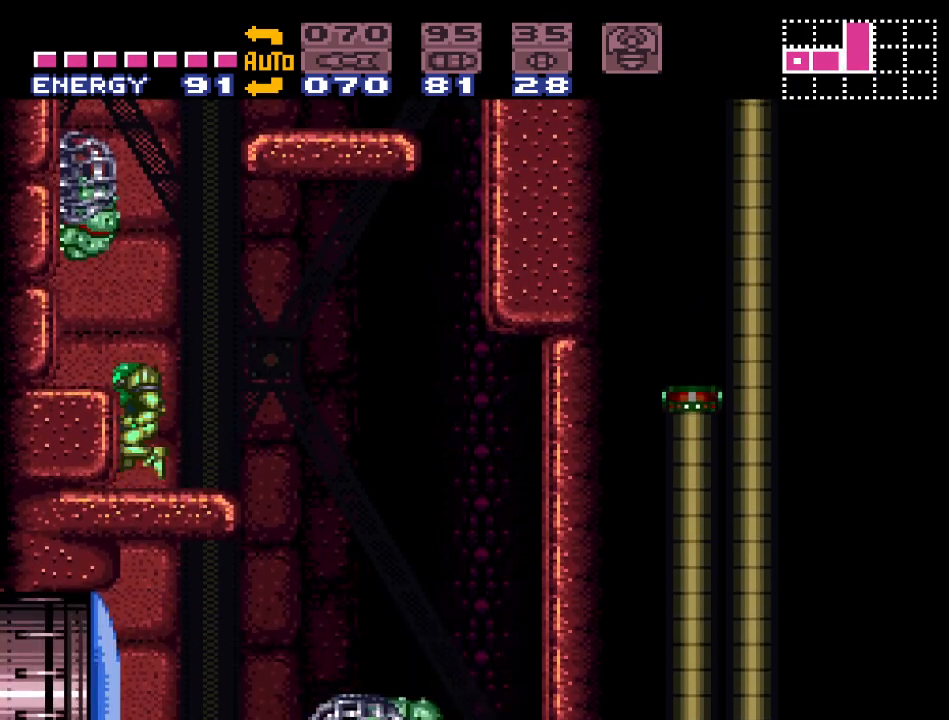
{"buttons": ["B", "Y", "DPAD_RIGHT"], "events": [[33, "B", "down"], [67, "DPAD_RIGHT", "down"]]}
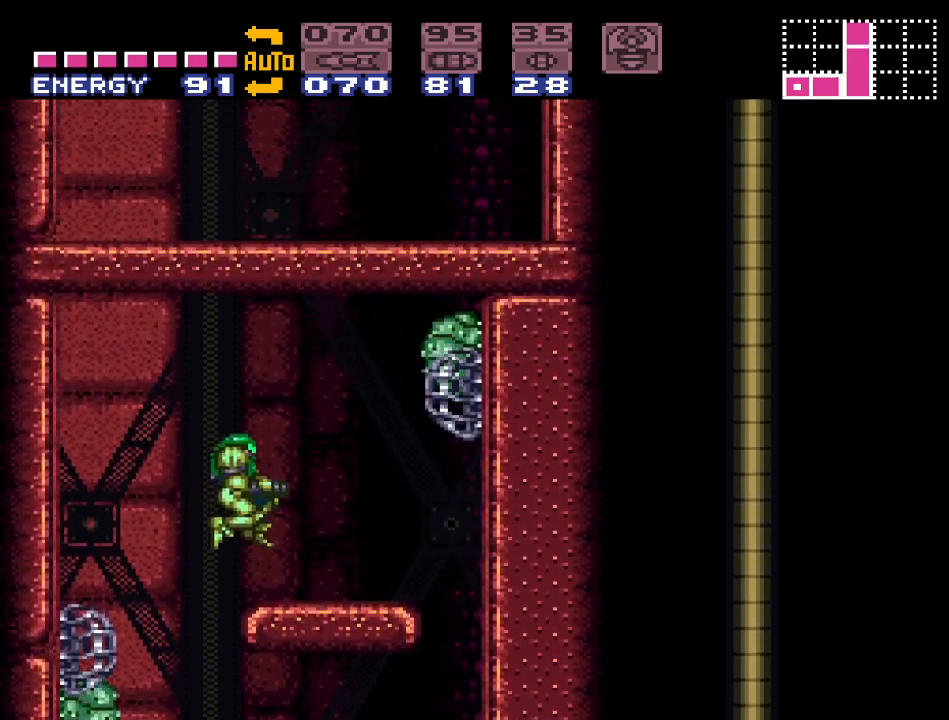
{"buttons": ["DPAD_RIGHT"], "events": [[67, "Y", "up"], [100, "B", "up"], [100, "DPAD_UP", "down"], [167, "DPAD_RIGHT", "up"], [217, "A", "down"], [317, "DPAD_UP", "up"], [350, "A", "up"], [483, "DPAD_RIGHT", "down"]]}
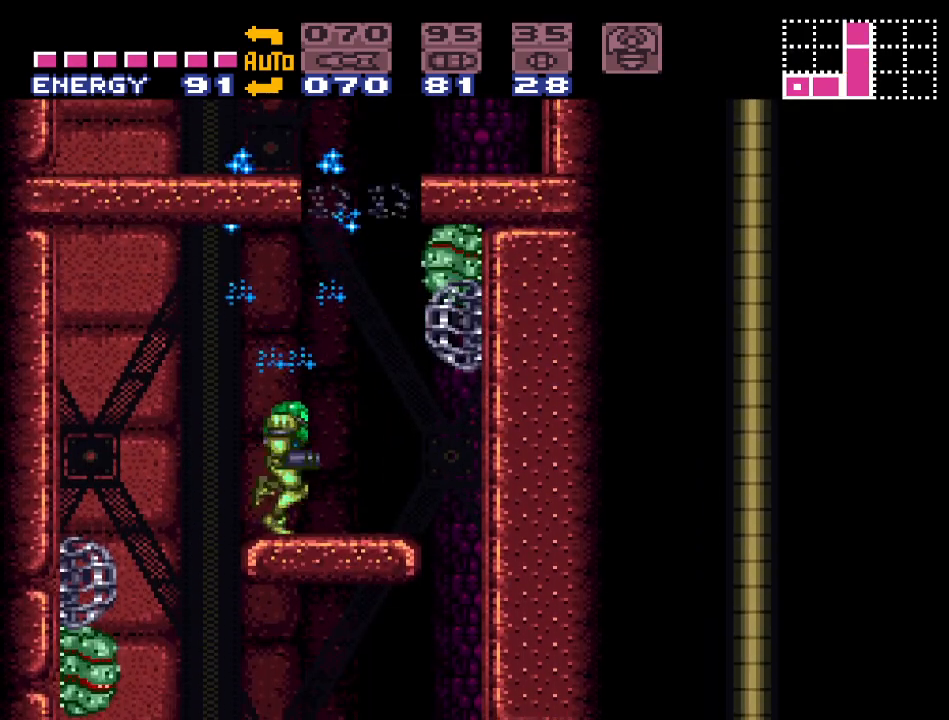
{"buttons": ["B", "DPAD_LEFT"], "events": [[100, "B", "down"], [217, "DPAD_RIGHT", "up"], [250, "DPAD_LEFT", "down"]]}
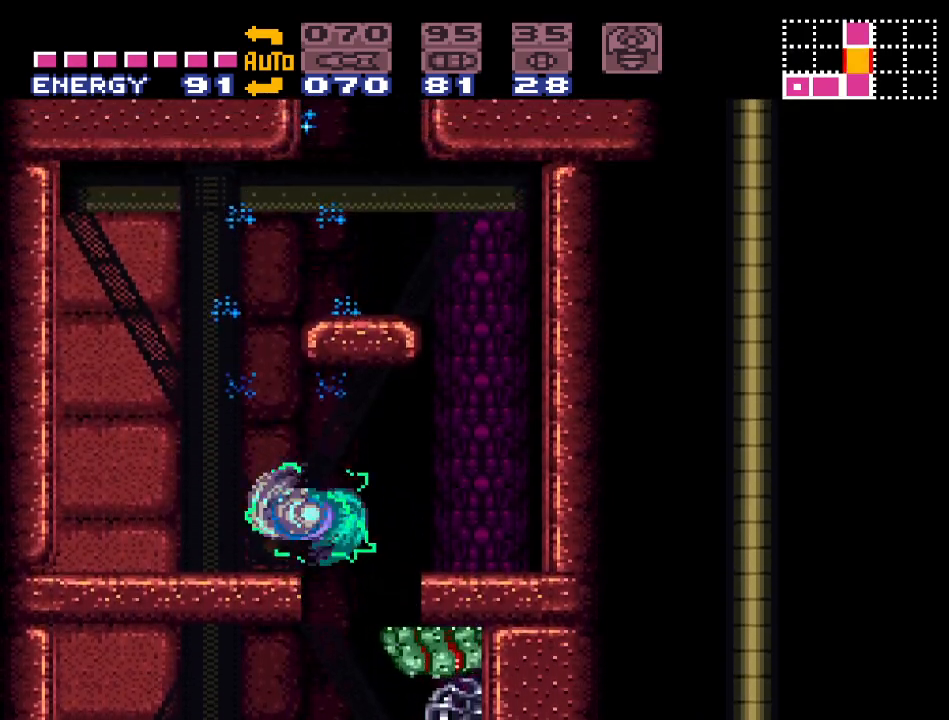
{"buttons": ["DPAD_RIGHT"], "events": [[67, "B", "up"], [200, "DPAD_LEFT", "up"], [433, "DPAD_RIGHT", "down"]]}
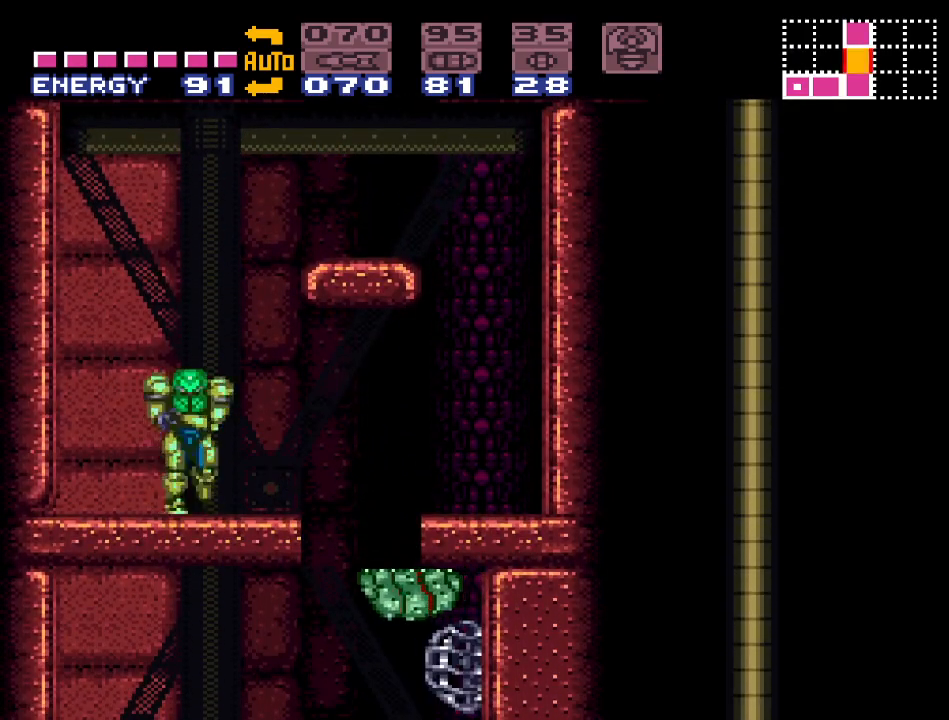
{"buttons": [], "events": [[33, "B", "down"], [350, "B", "up"], [500, "DPAD_RIGHT", "up"]]}
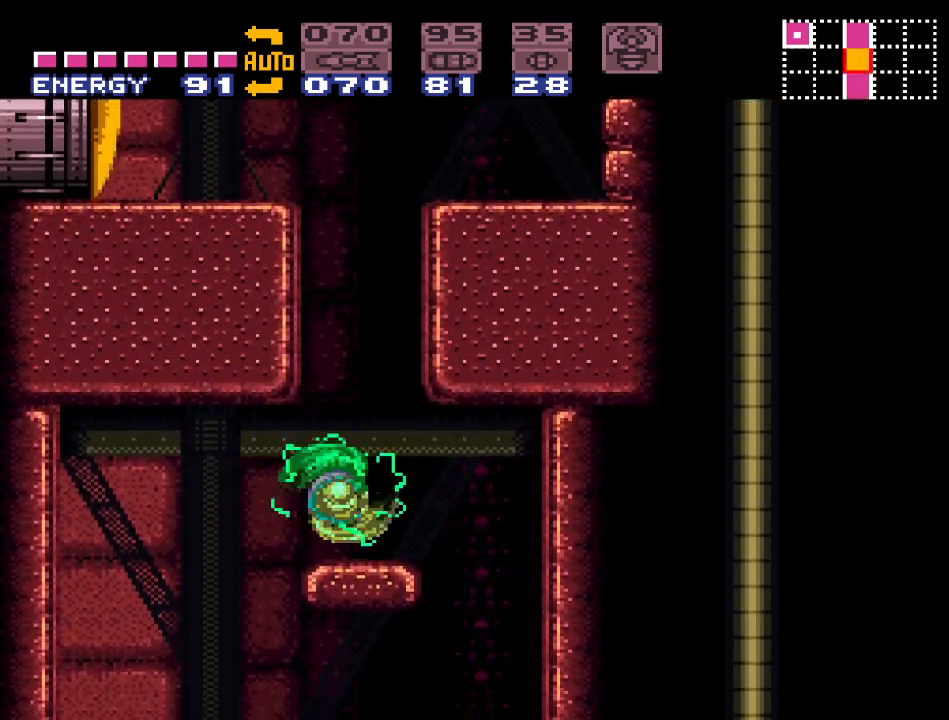
{"buttons": ["B"], "events": [[167, "DPAD_LEFT", "down"], [250, "B", "down"], [483, "DPAD_LEFT", "up"]]}
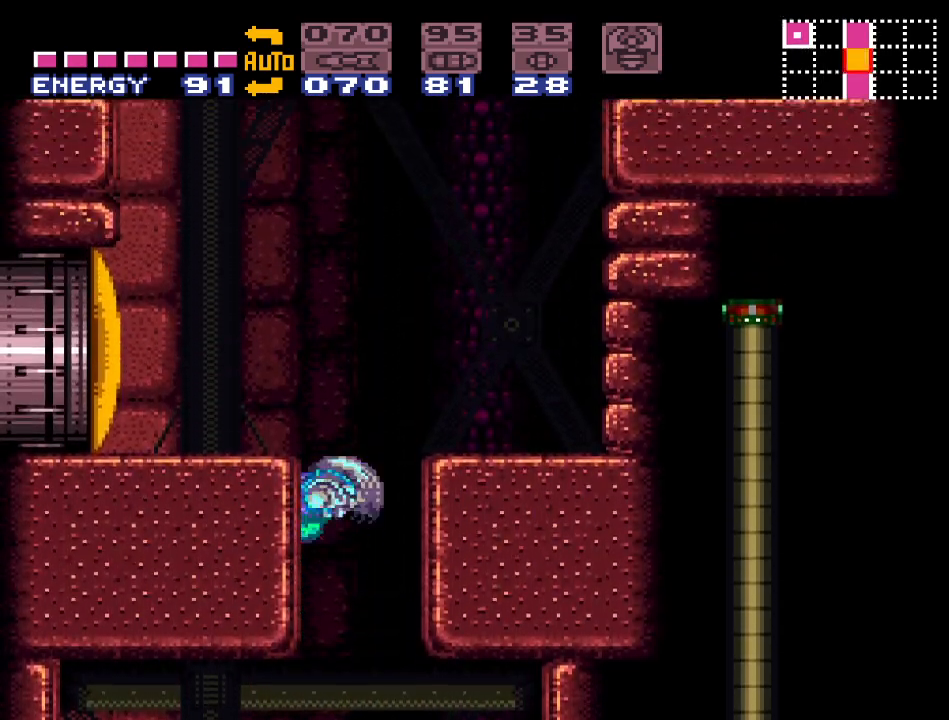
{"buttons": ["B", "DPAD_RIGHT"], "events": [[17, "B", "up"], [83, "DPAD_RIGHT", "down"], [100, "B", "down"]]}
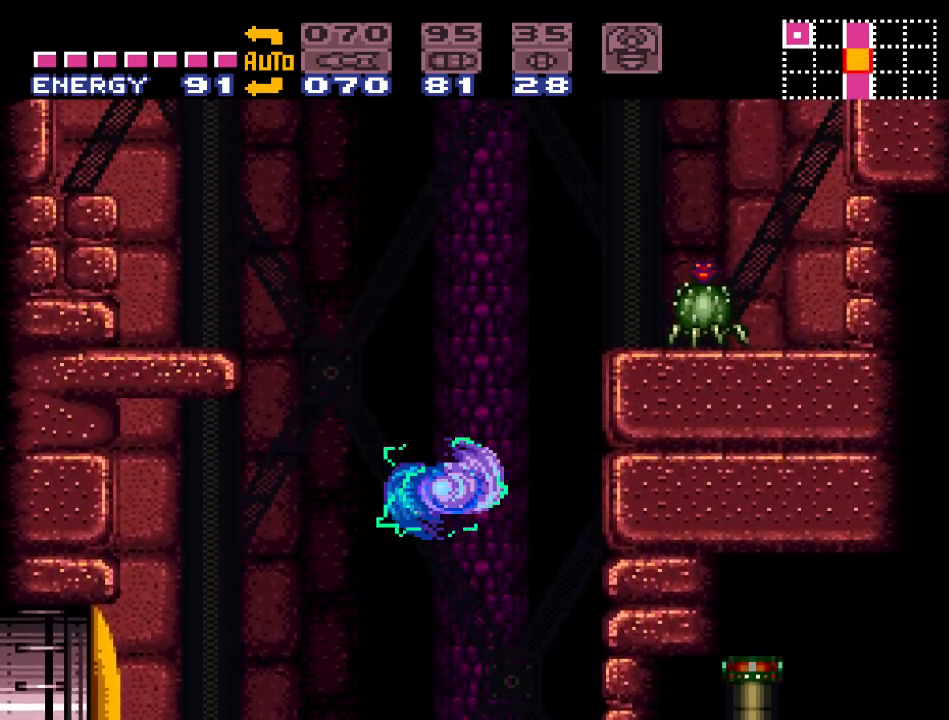
{"buttons": ["B", "DPAD_LEFT"], "events": [[233, "DPAD_RIGHT", "up"], [367, "B", "up"], [433, "DPAD_LEFT", "down"], [467, "B", "down"]]}
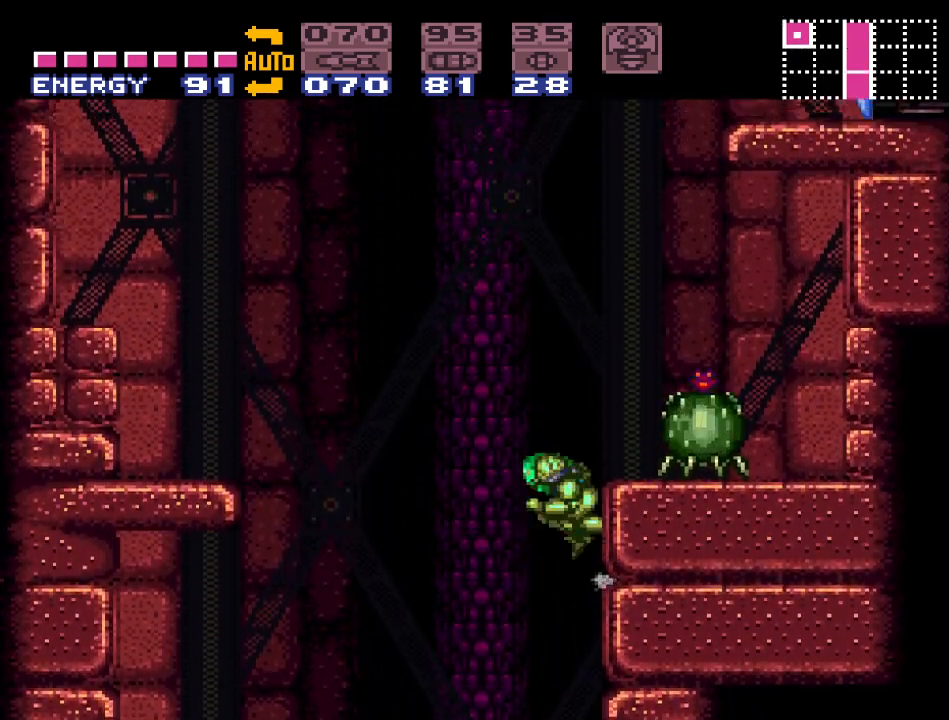
{"buttons": ["B", "DPAD_RIGHT"], "events": [[67, "DPAD_LEFT", "up"], [133, "DPAD_RIGHT", "down"]]}
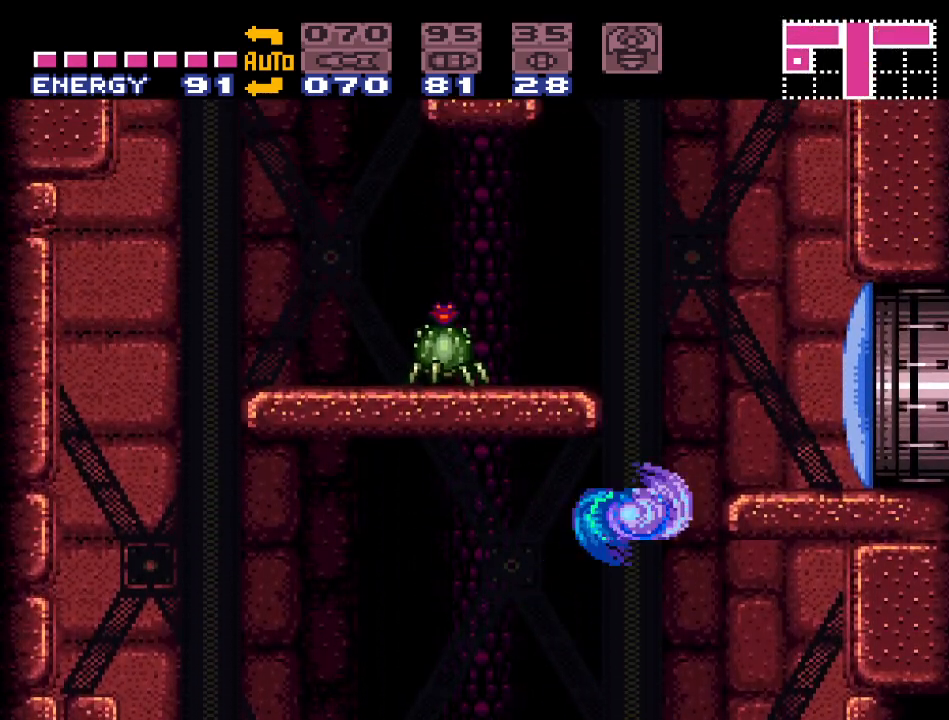
{"buttons": ["B"], "events": [[133, "DPAD_RIGHT", "up"], [217, "B", "up"], [250, "DPAD_LEFT", "down"], [317, "B", "down"], [433, "DPAD_LEFT", "up"]]}
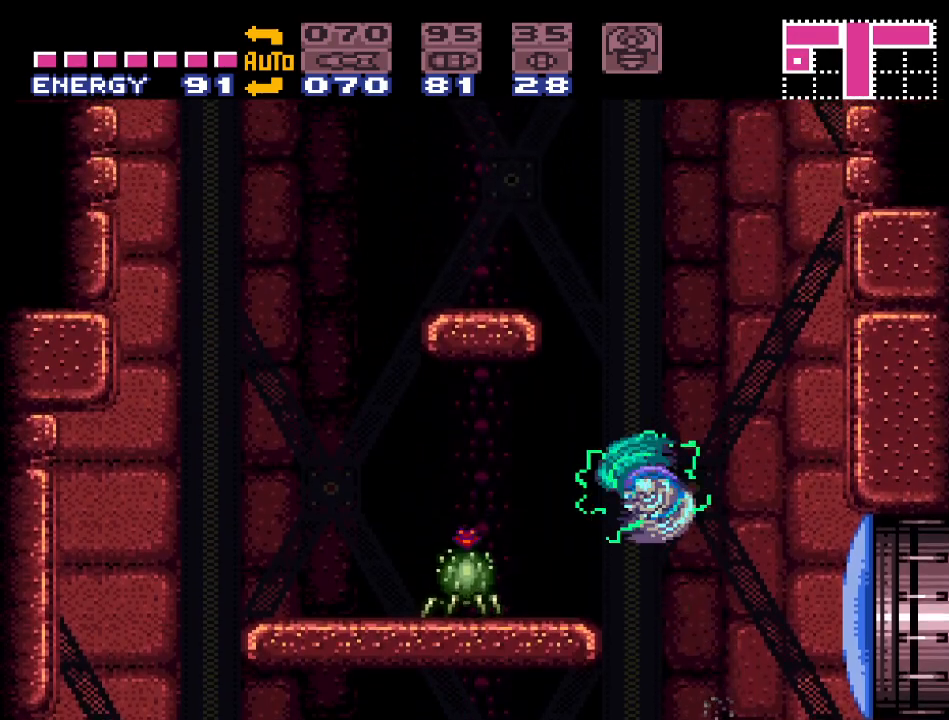
{"buttons": [], "events": [[33, "DPAD_RIGHT", "down"], [150, "DPAD_RIGHT", "up"], [183, "DPAD_LEFT", "down"], [400, "DPAD_LEFT", "up"], [483, "B", "up"]]}
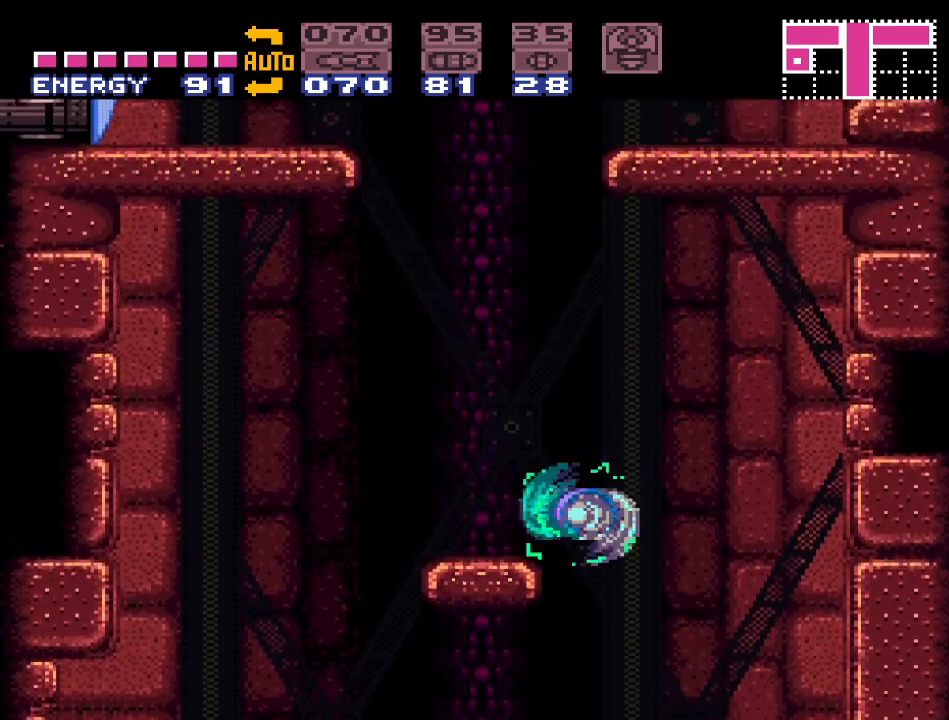
{"buttons": ["B", "DPAD_LEFT"], "events": [[150, "DPAD_RIGHT", "down"], [217, "B", "down"], [317, "DPAD_RIGHT", "up"], [383, "DPAD_LEFT", "down"]]}
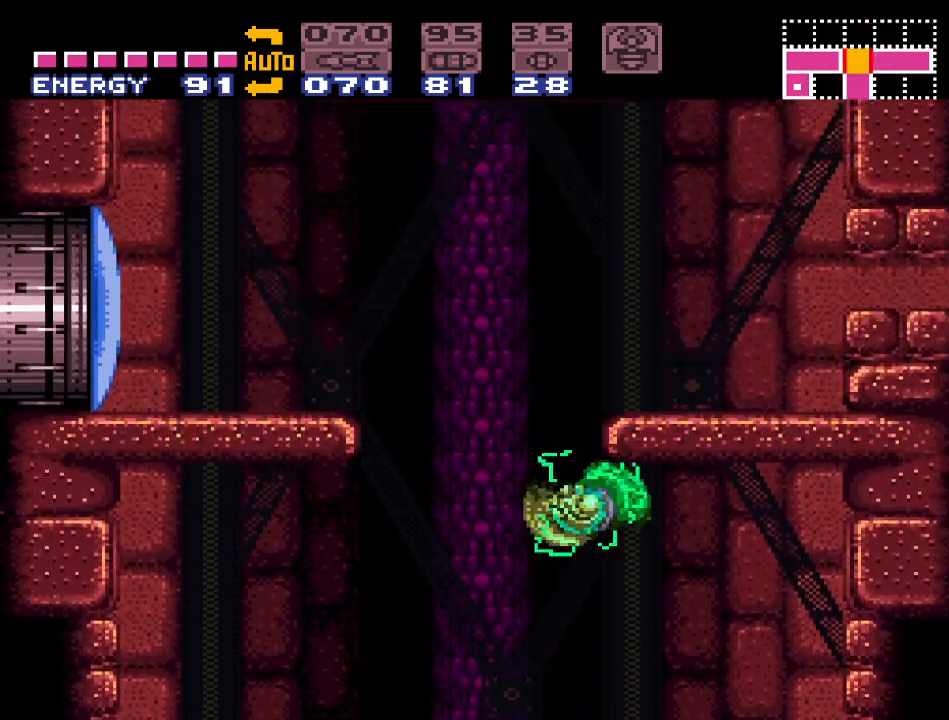
{"buttons": ["B"], "events": [[217, "DPAD_LEFT", "up"], [250, "B", "up"], [383, "DPAD_RIGHT", "down"], [467, "B", "down"], [500, "DPAD_RIGHT", "up"]]}
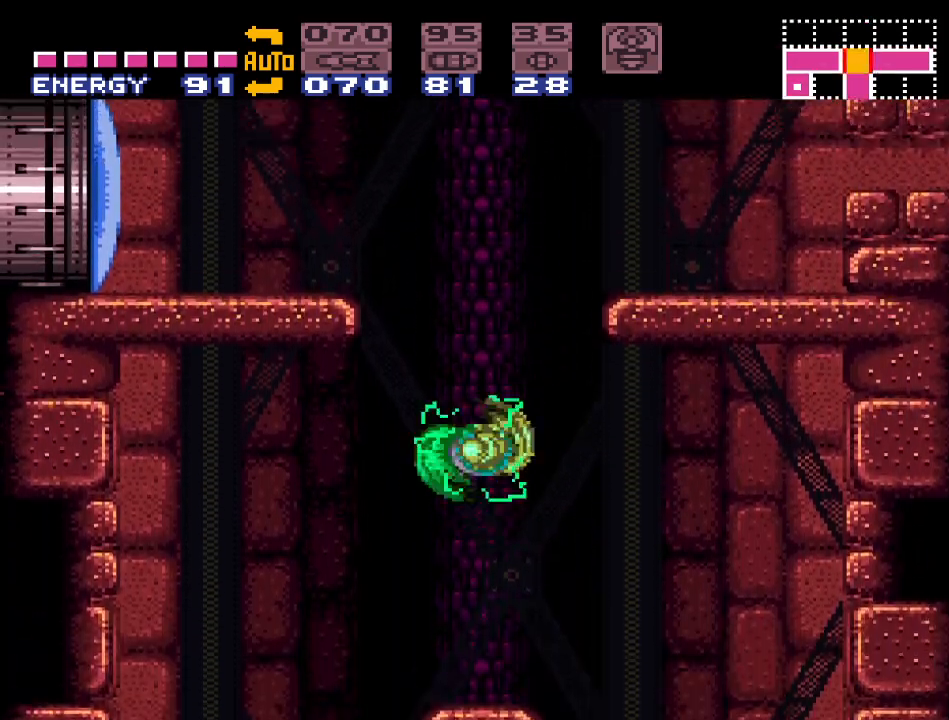
{"buttons": ["DPAD_LEFT"], "events": [[33, "DPAD_LEFT", "down"], [317, "B", "up"]]}
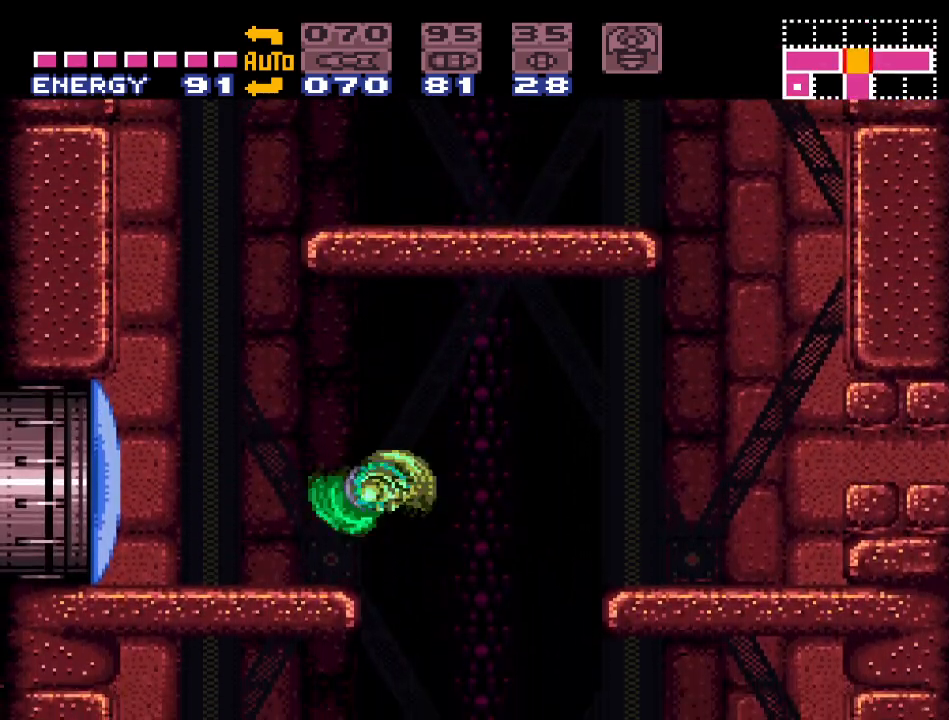
{"buttons": ["B"], "events": [[283, "B", "down"], [450, "DPAD_LEFT", "up"]]}
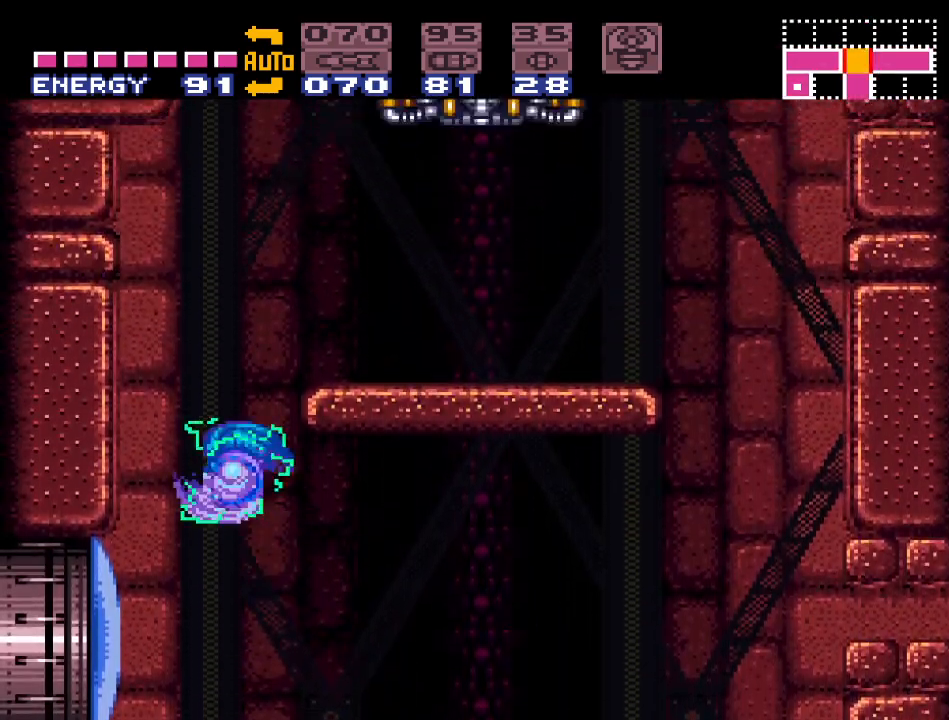
{"buttons": ["DPAD_LEFT"], "events": [[33, "DPAD_RIGHT", "down"], [233, "B", "up"], [400, "DPAD_RIGHT", "up"], [500, "DPAD_LEFT", "down"]]}
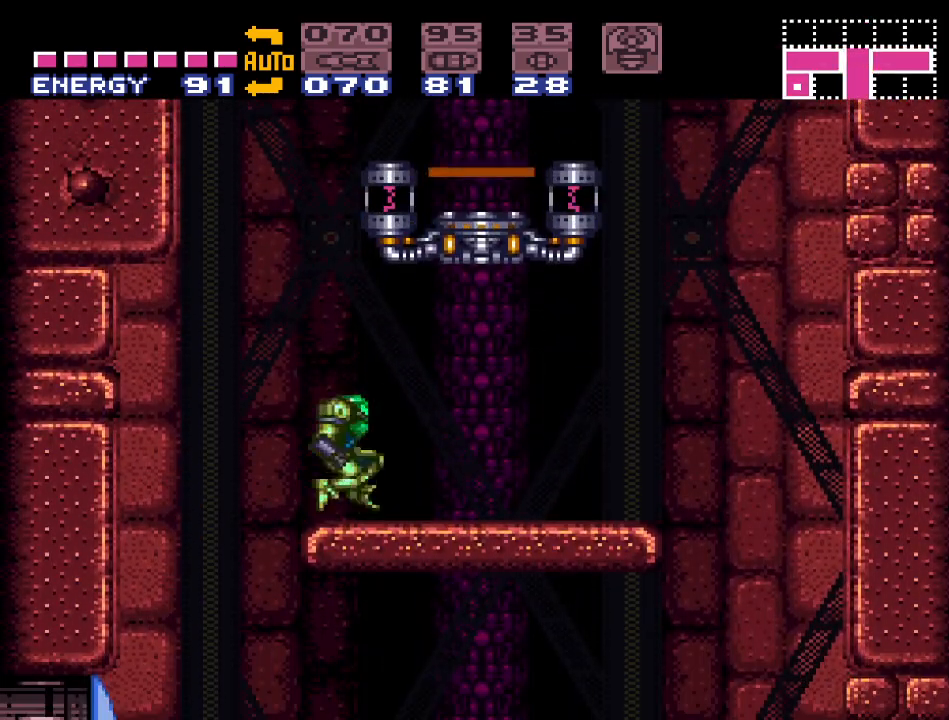
{"buttons": ["B", "DPAD_RIGHT"], "events": [[100, "B", "down"], [150, "DPAD_LEFT", "up"], [283, "DPAD_RIGHT", "down"]]}
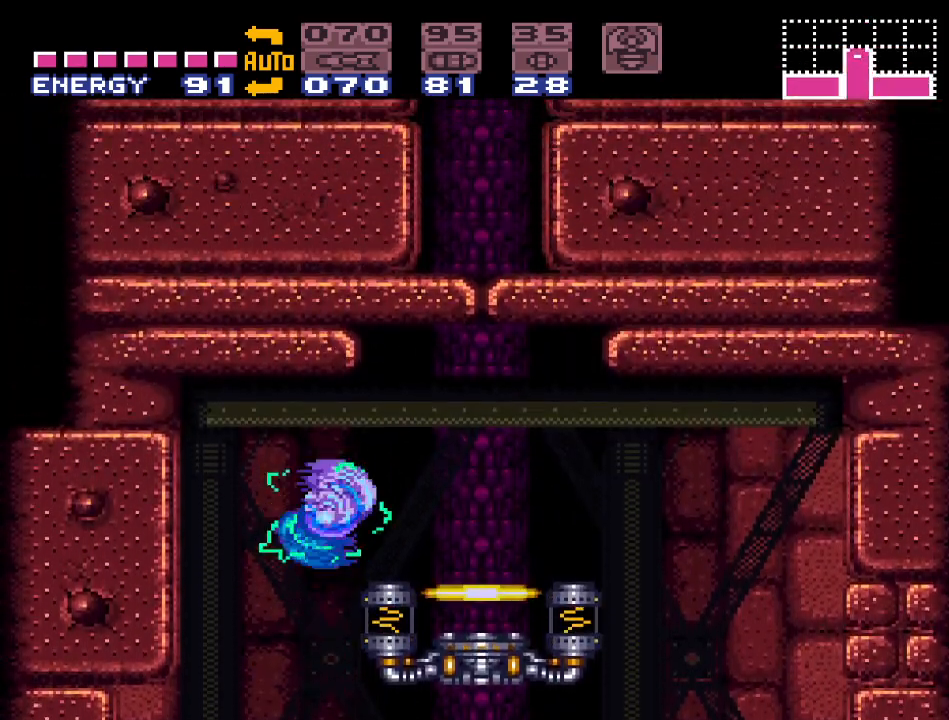
{"buttons": [], "events": [[100, "B", "up"], [450, "DPAD_RIGHT", "up"]]}
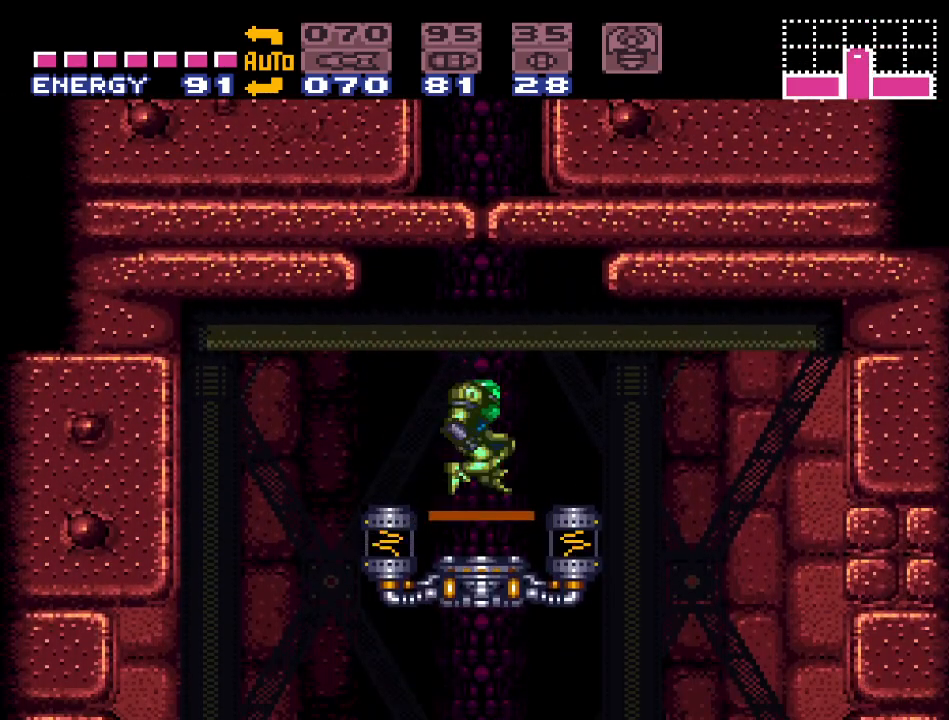
{"buttons": [], "events": [[283, "DPAD_UP", "down"], [383, "DPAD_UP", "up"]]}
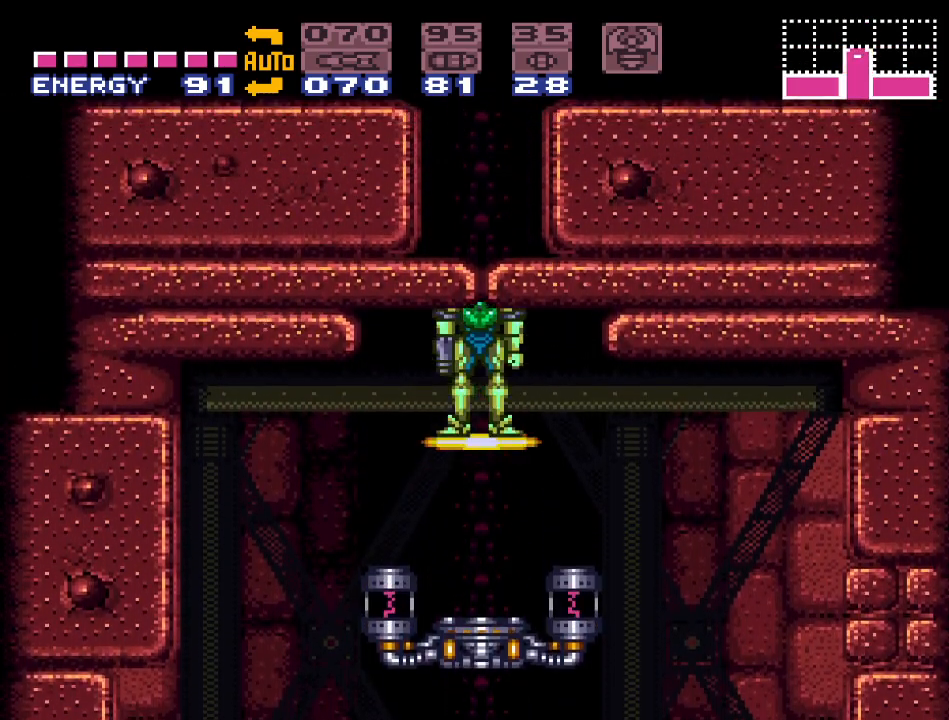
{"buttons": [], "events": []}